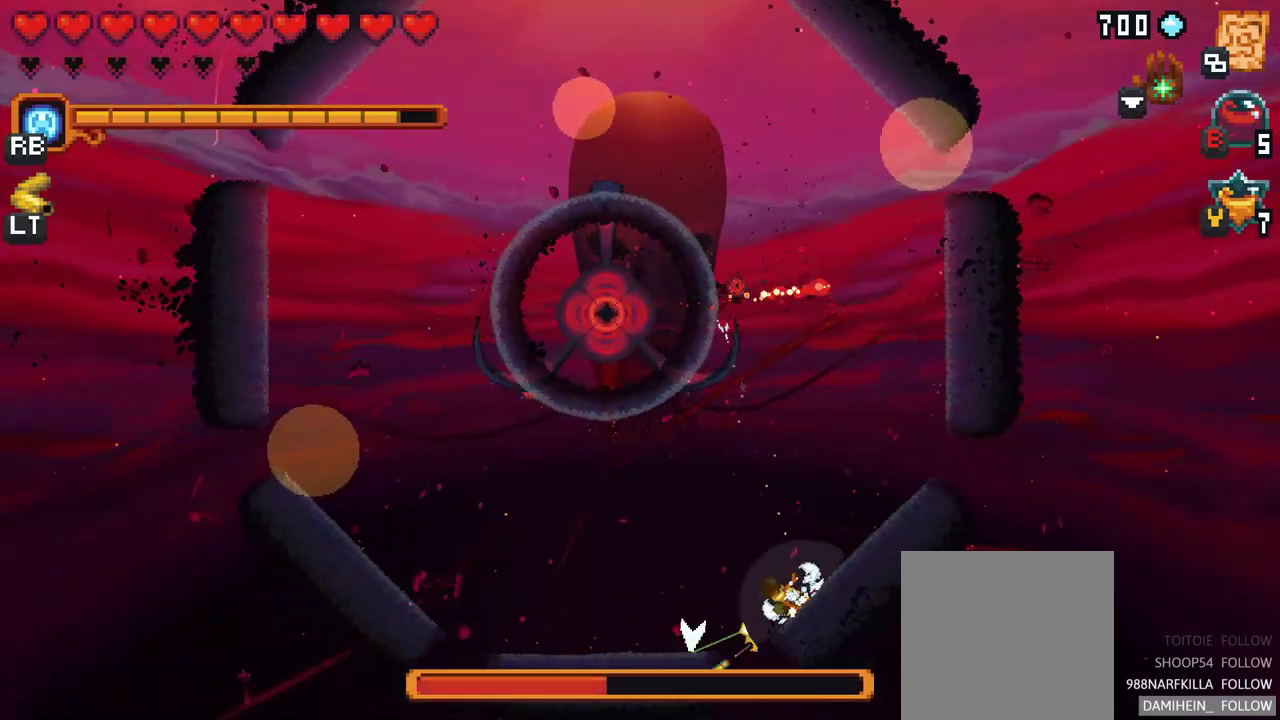
Gameplay with a controller (Xbox layout); each line is a JSON object with the inputs held at the frame after it. "events" lists button and stick changes between this image and that frame as [ms after this image, input, new state], when the widget could be followed in between. Not read: L1 L3 R1 R3 right_stick.
{"buttons": [], "left_stick": "left", "events": [[33, "left_stick", "left"]]}
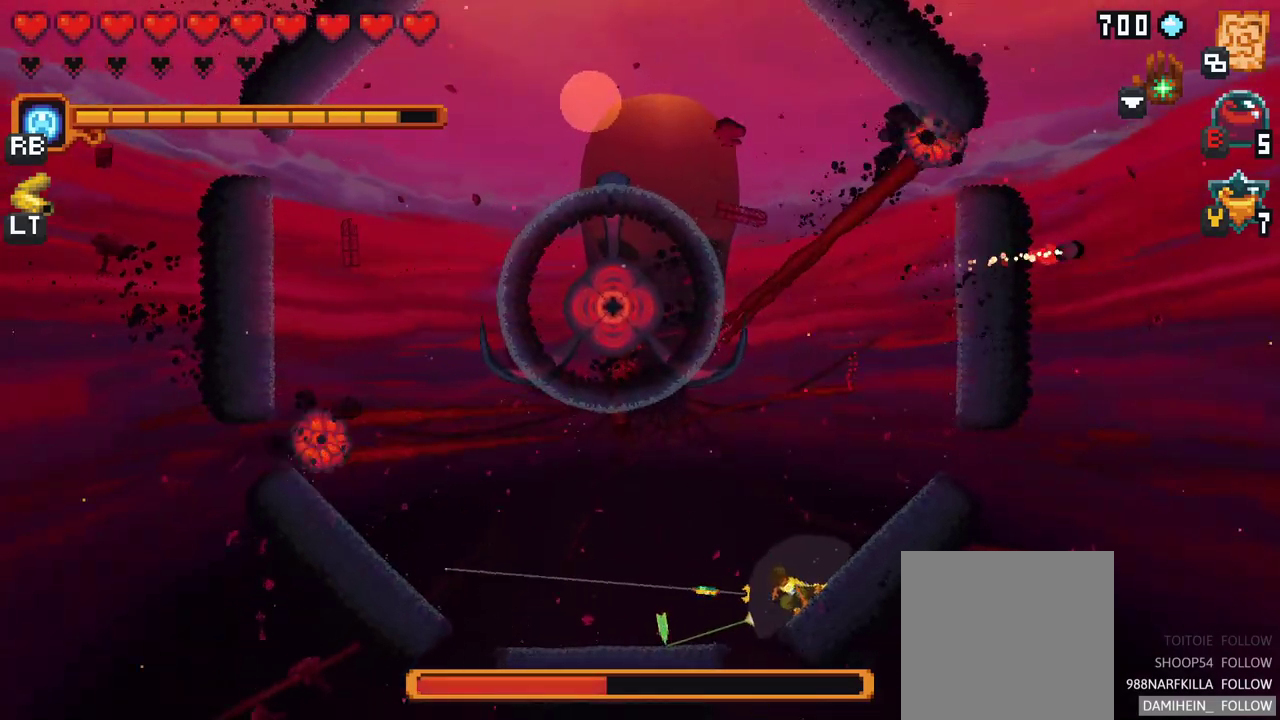
{"buttons": [], "left_stick": "center", "events": [[83, "left_stick", "center"]]}
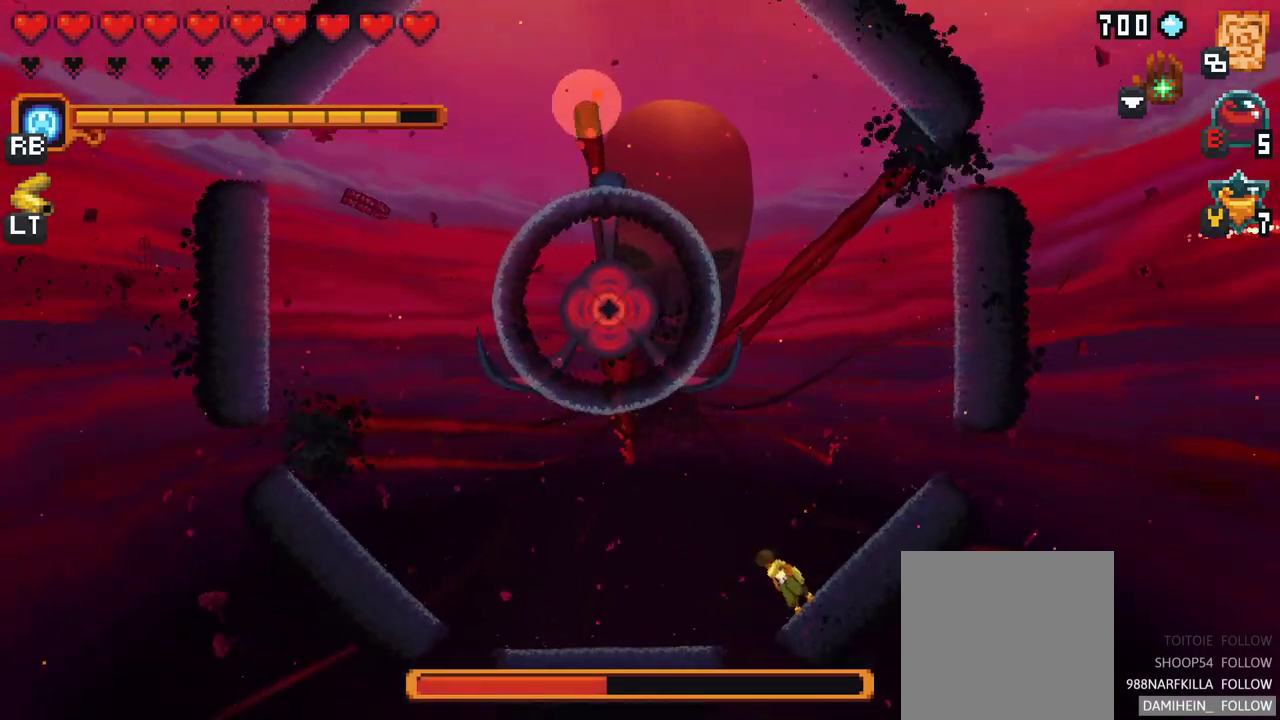
{"buttons": [], "left_stick": "up-right", "events": [[100, "left_stick", "up-right"]]}
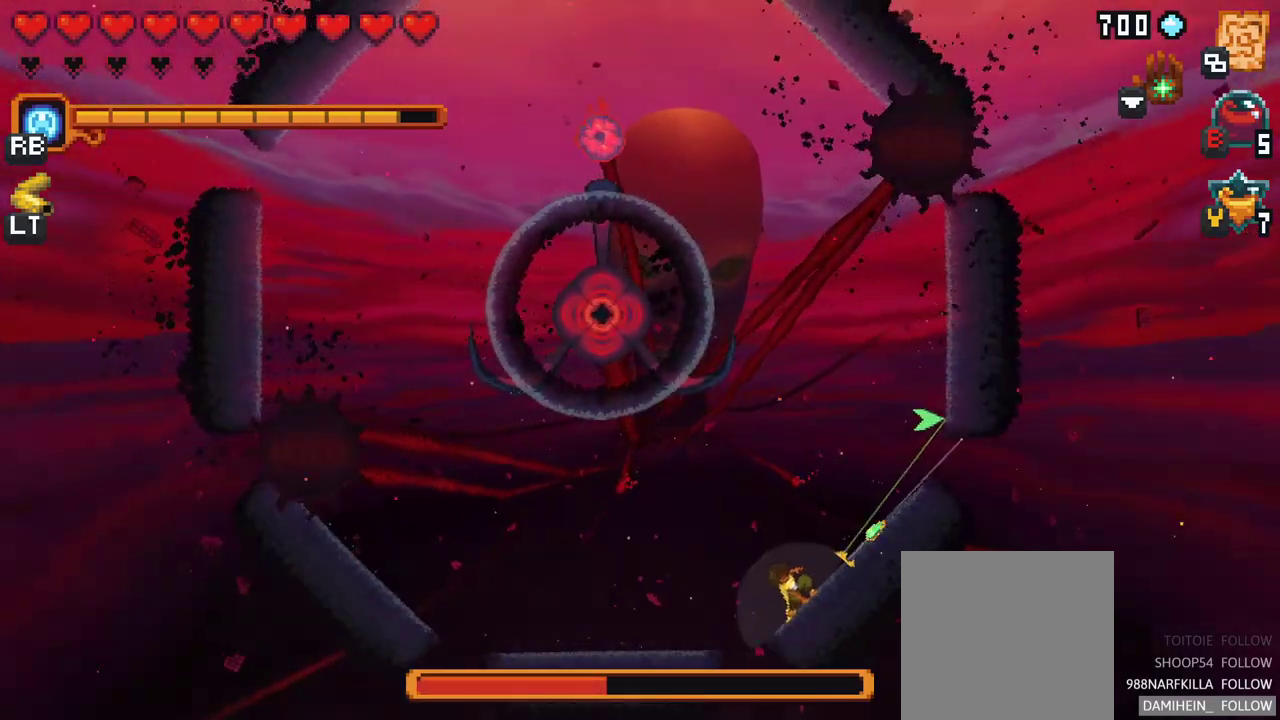
{"buttons": [], "left_stick": "up-left", "events": [[67, "left_stick", "up-left"]]}
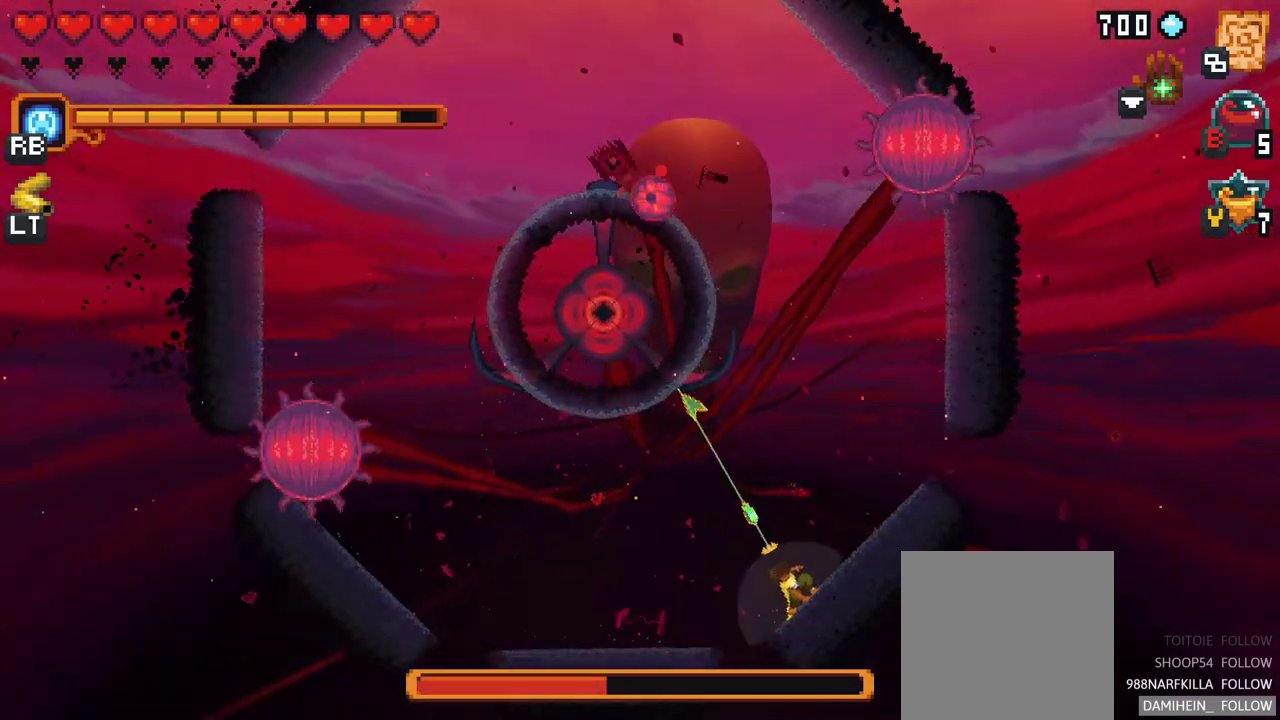
{"buttons": ["X"], "left_stick": "up", "events": [[133, "X", "down"], [250, "left_stick", "up"]]}
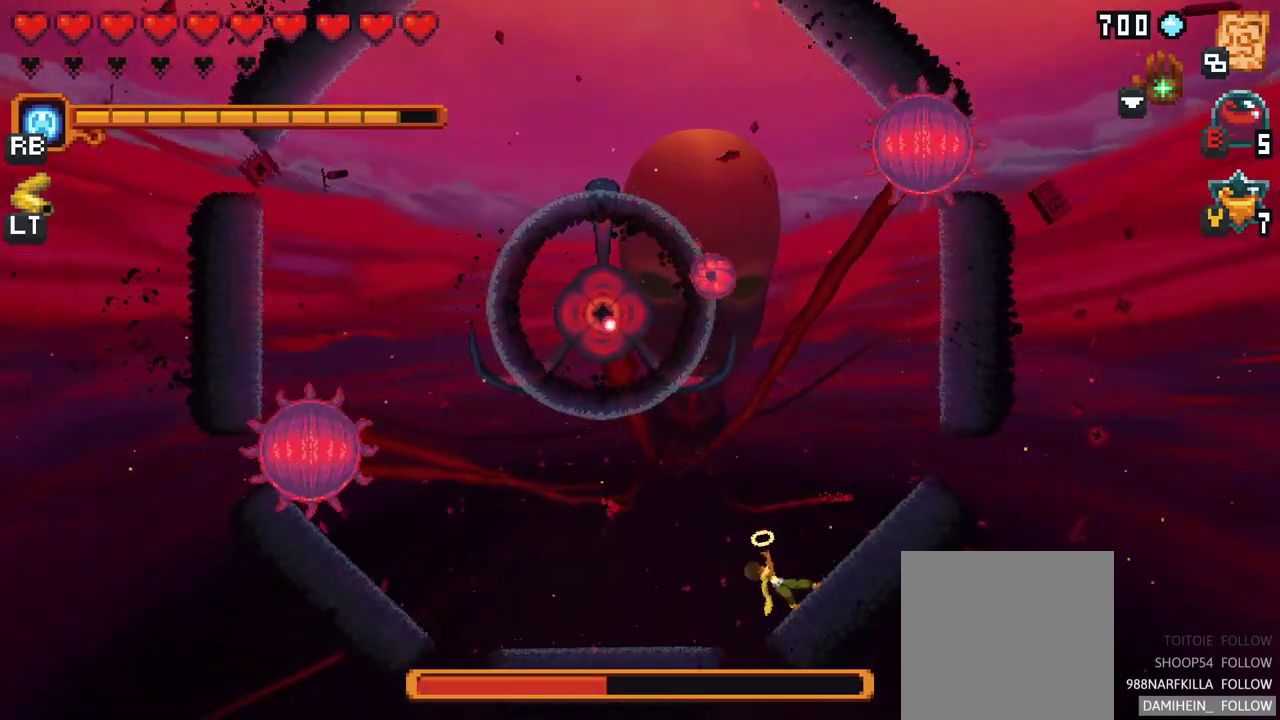
{"buttons": ["A"], "left_stick": "up-right", "events": [[100, "X", "up"], [333, "left_stick", "up-right"], [483, "A", "down"]]}
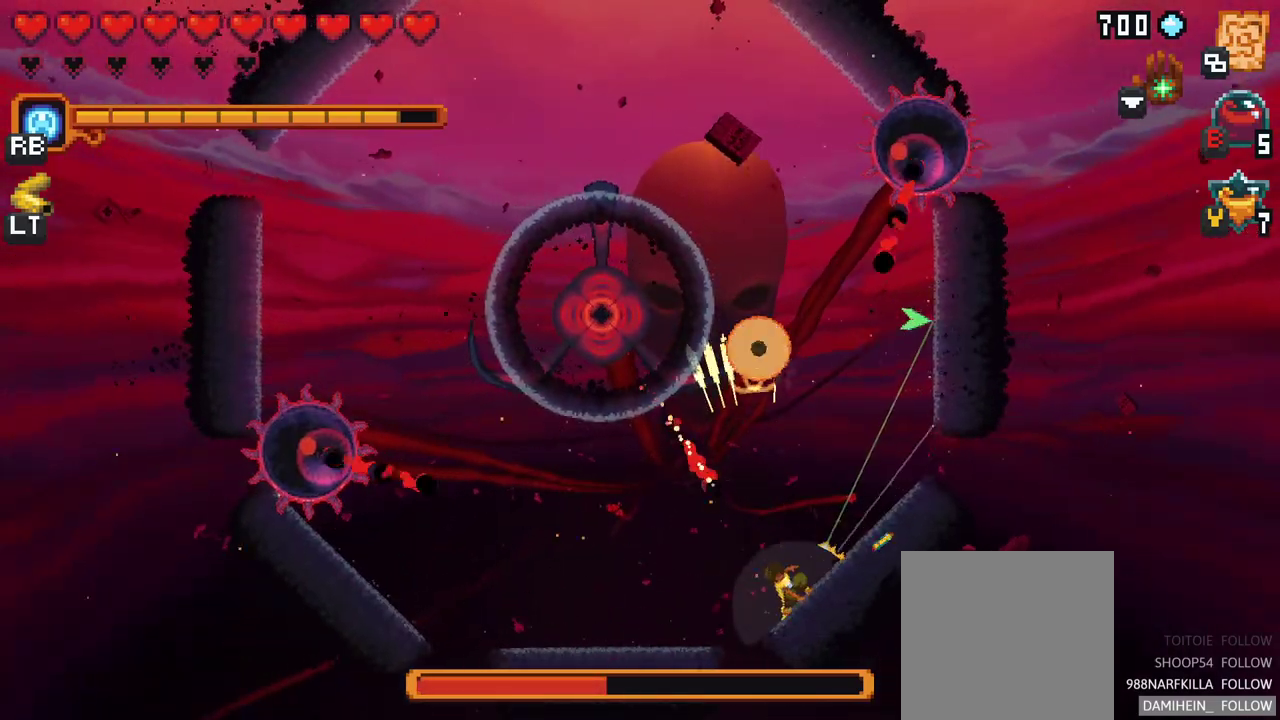
{"buttons": [], "left_stick": "center", "events": [[117, "A", "up"], [333, "left_stick", "center"]]}
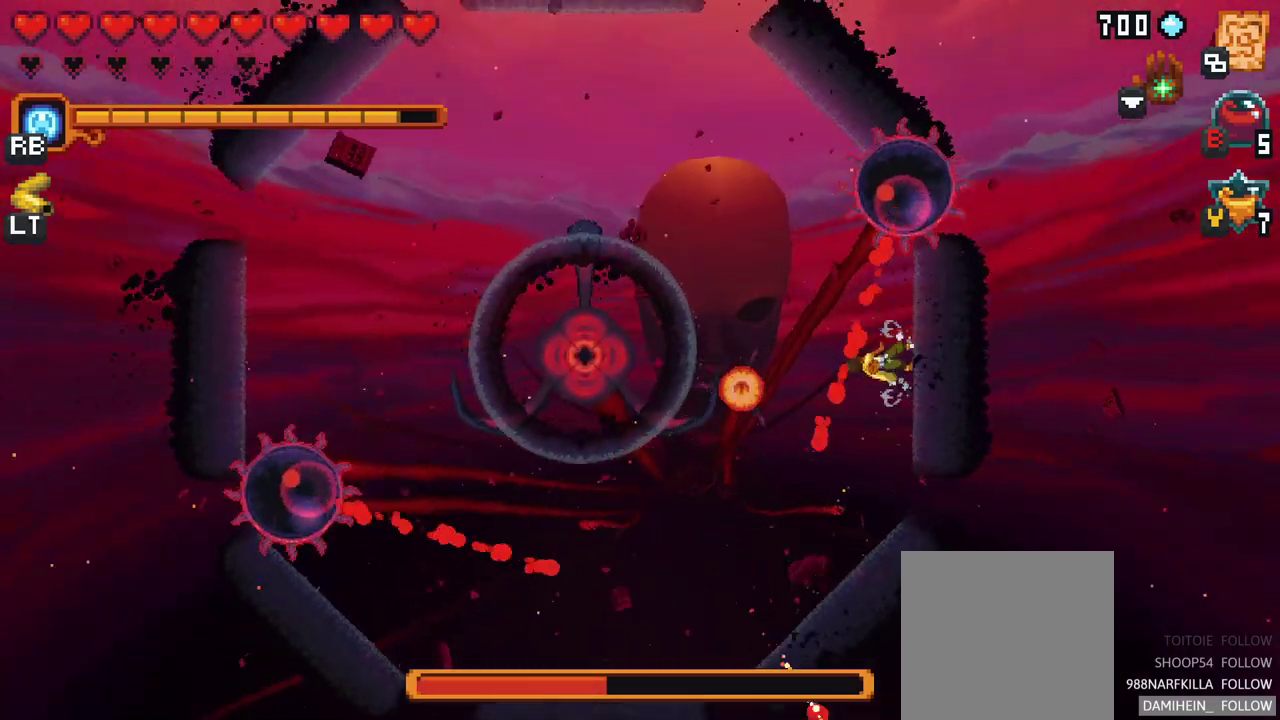
{"buttons": ["X"], "left_stick": "up-left", "events": [[33, "left_stick", "left"], [100, "left_stick", "up-left"], [200, "X", "down"]]}
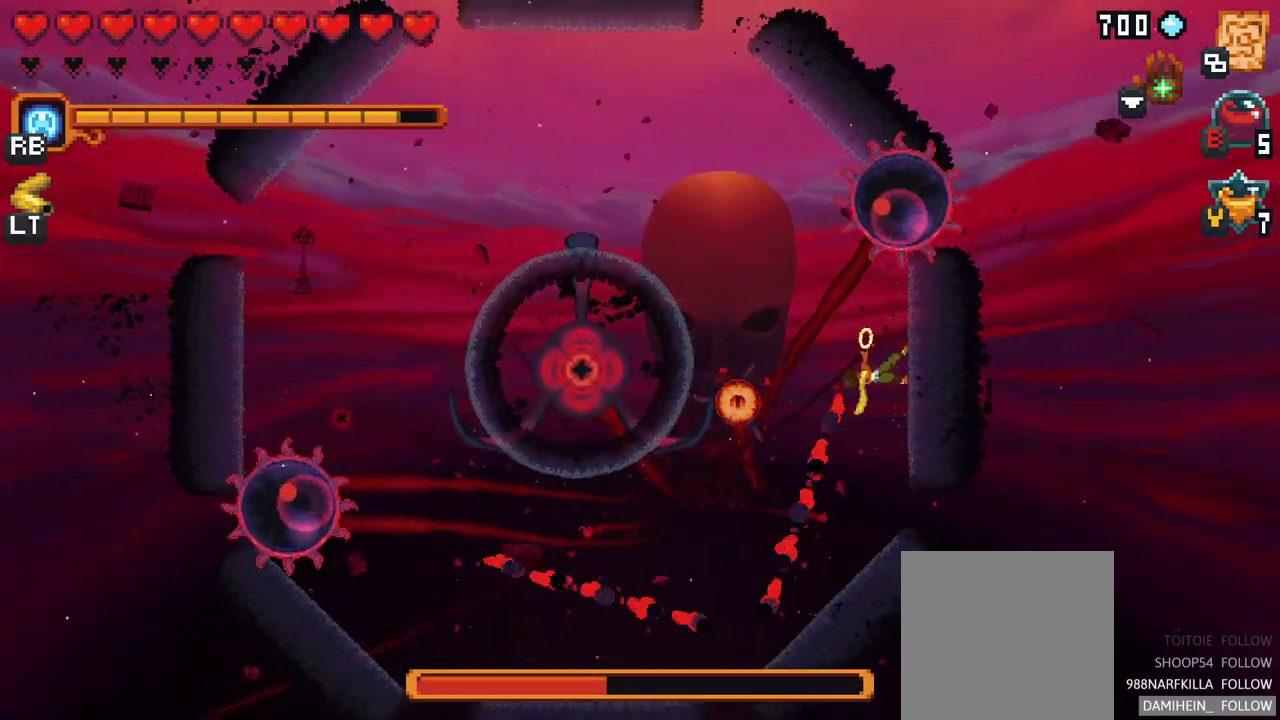
{"buttons": ["X"], "left_stick": "left", "events": [[100, "R2", "down"], [250, "R2", "up"], [467, "left_stick", "left"]]}
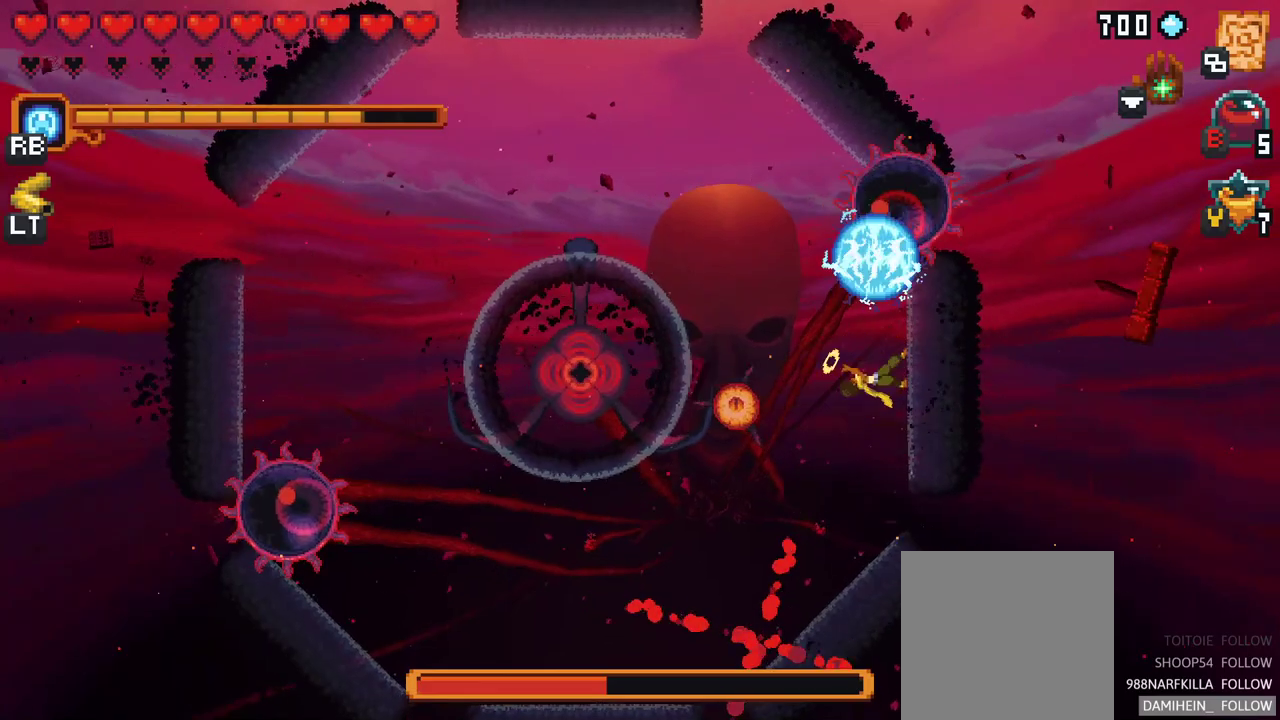
{"buttons": [], "left_stick": "left", "events": [[150, "X", "up"]]}
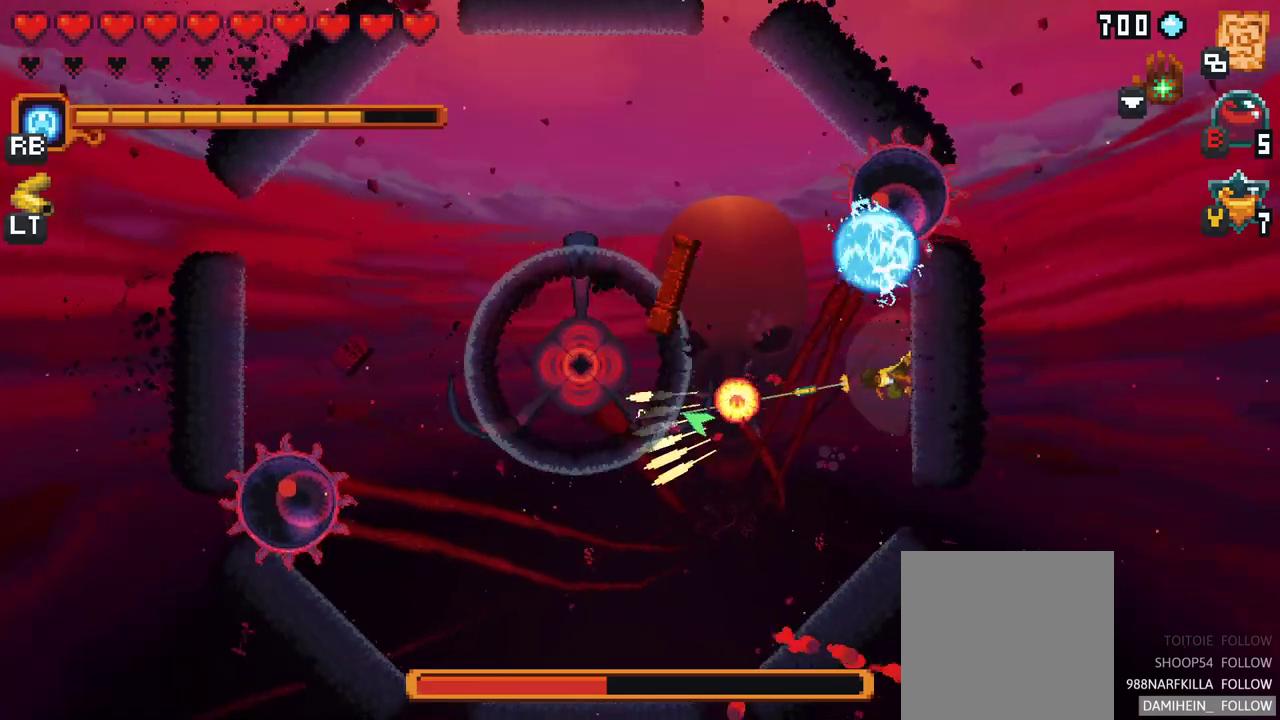
{"buttons": [], "left_stick": "up-right", "events": [[50, "A", "down"], [233, "A", "up"], [383, "left_stick", "up-right"]]}
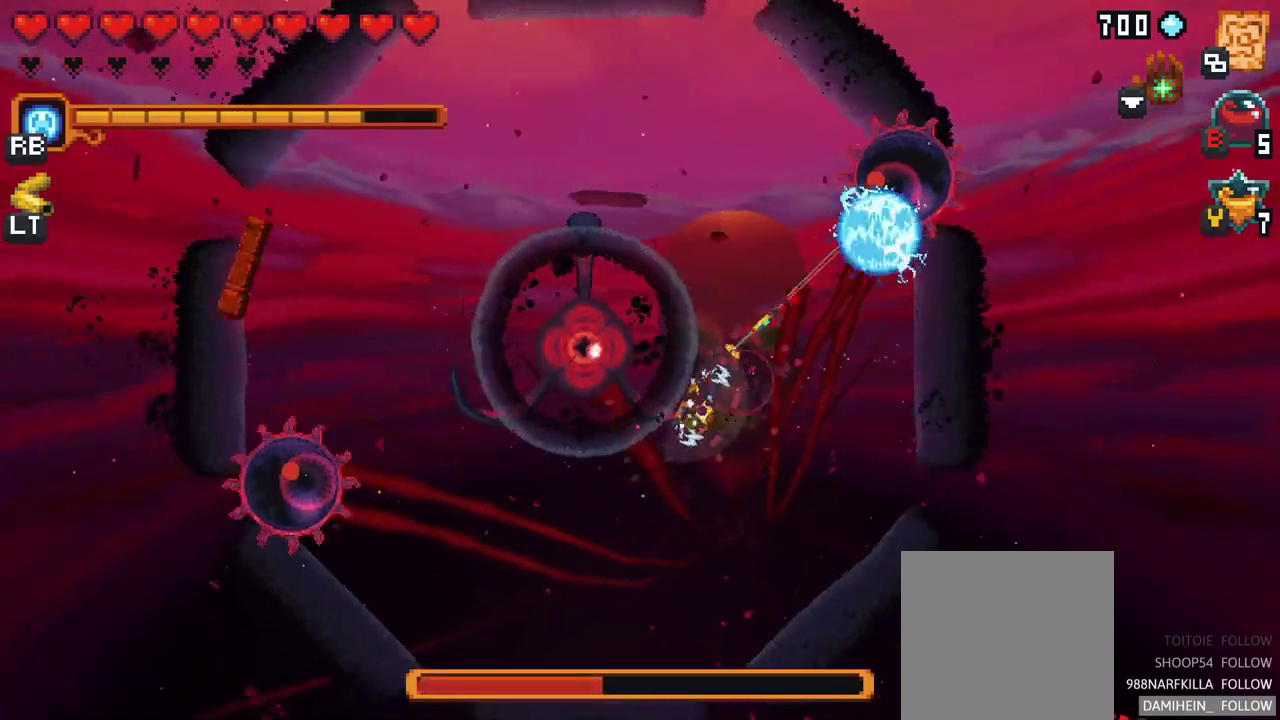
{"buttons": [], "left_stick": "up", "events": [[250, "left_stick", "up"], [333, "A", "down"], [483, "A", "up"]]}
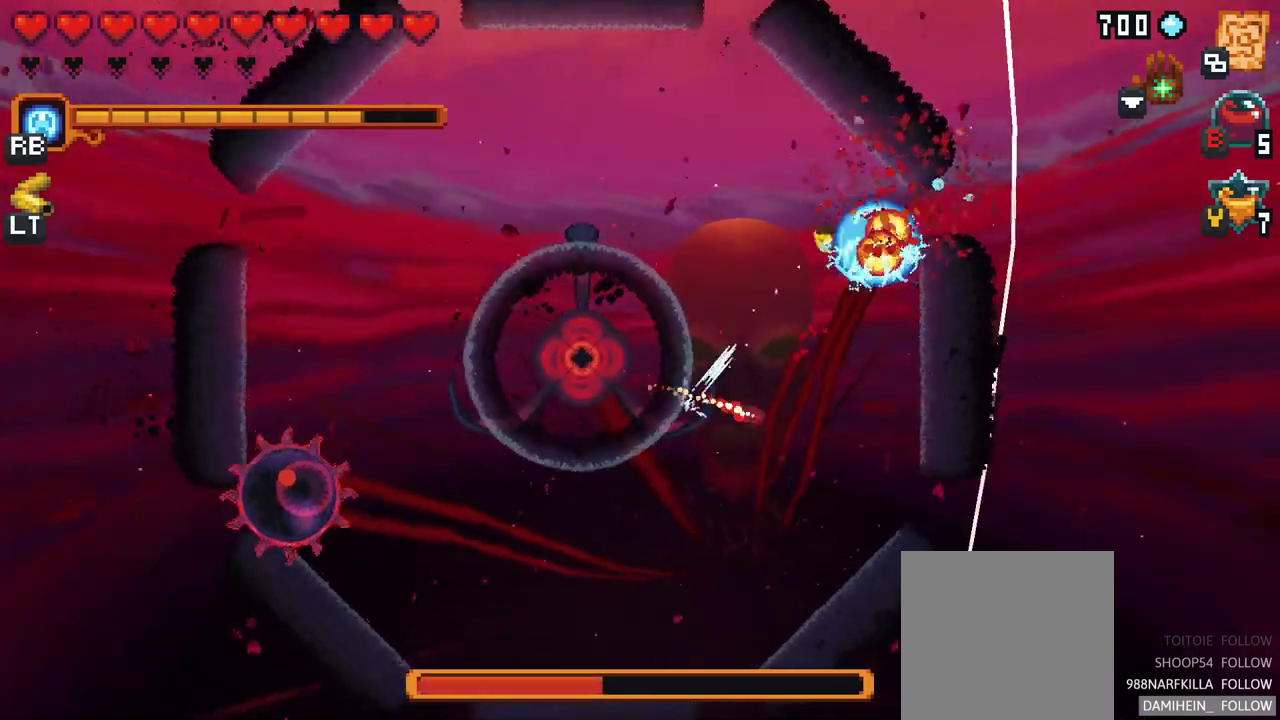
{"buttons": [], "left_stick": "down", "events": [[167, "left_stick", "up-right"], [383, "left_stick", "down-right"], [450, "left_stick", "down"]]}
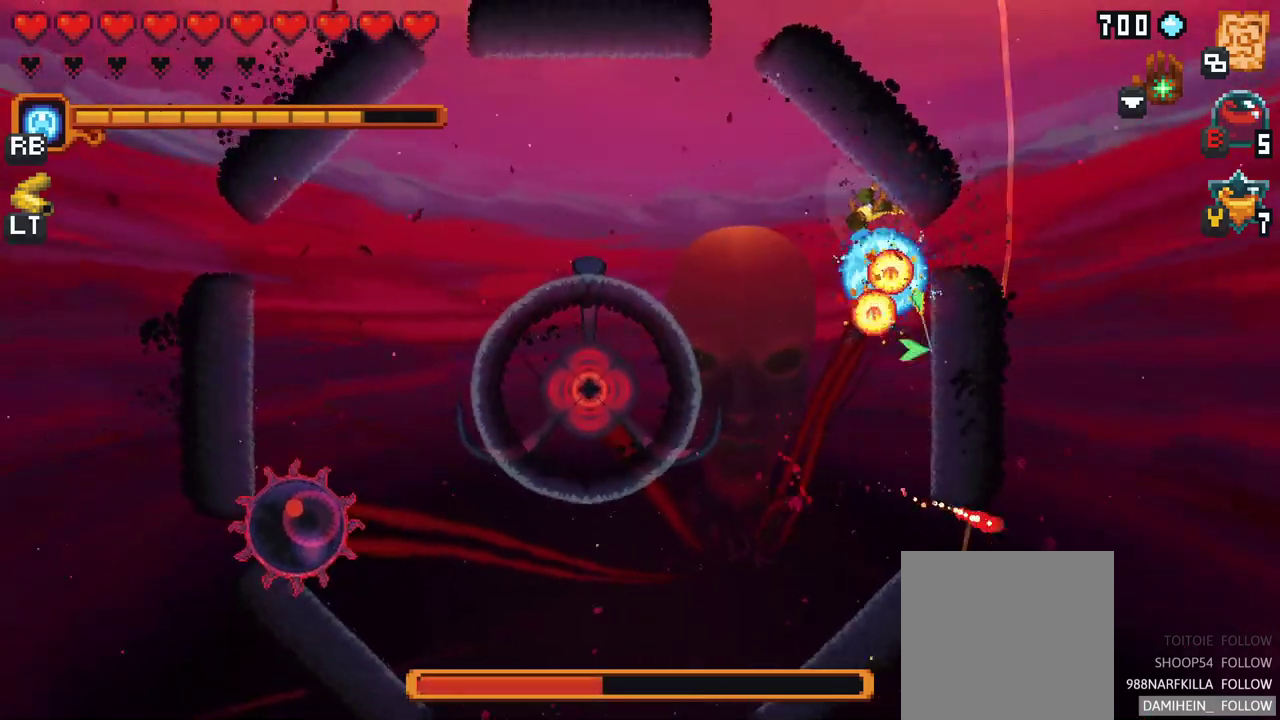
{"buttons": ["A"], "left_stick": "down", "events": [[417, "A", "down"]]}
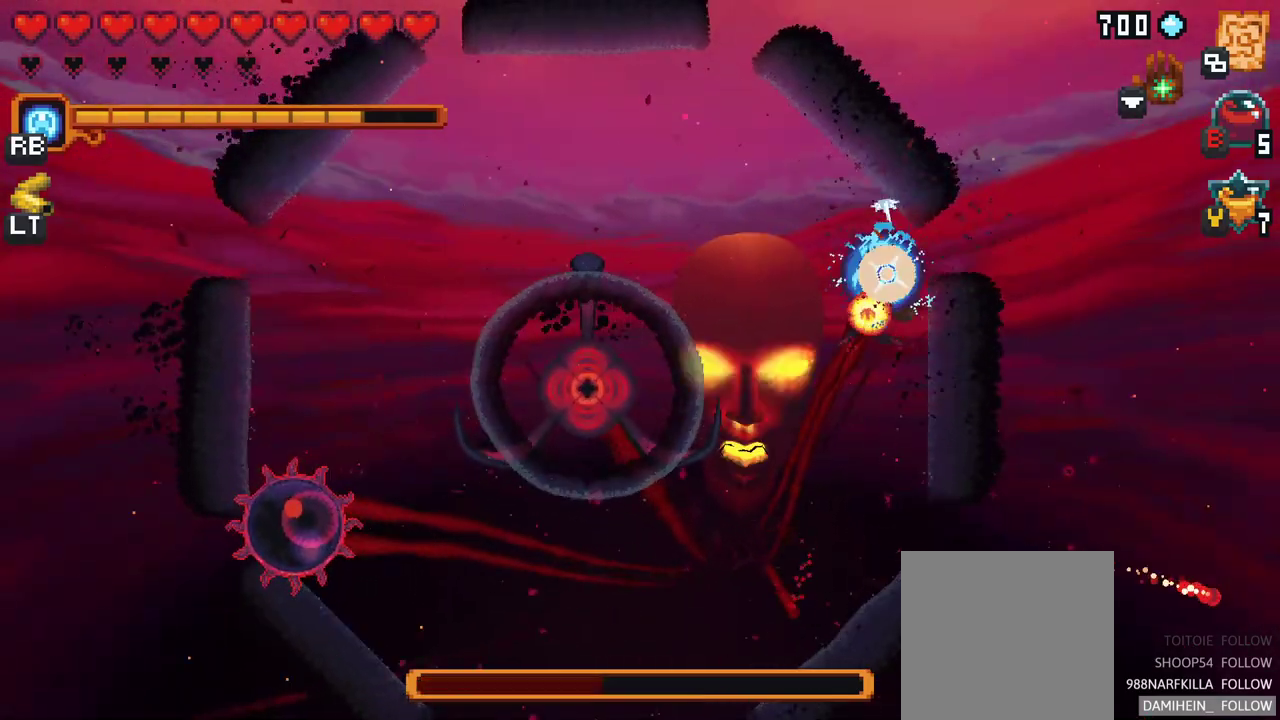
{"buttons": [], "left_stick": "down-left", "events": [[83, "A", "up"], [100, "left_stick", "down-left"]]}
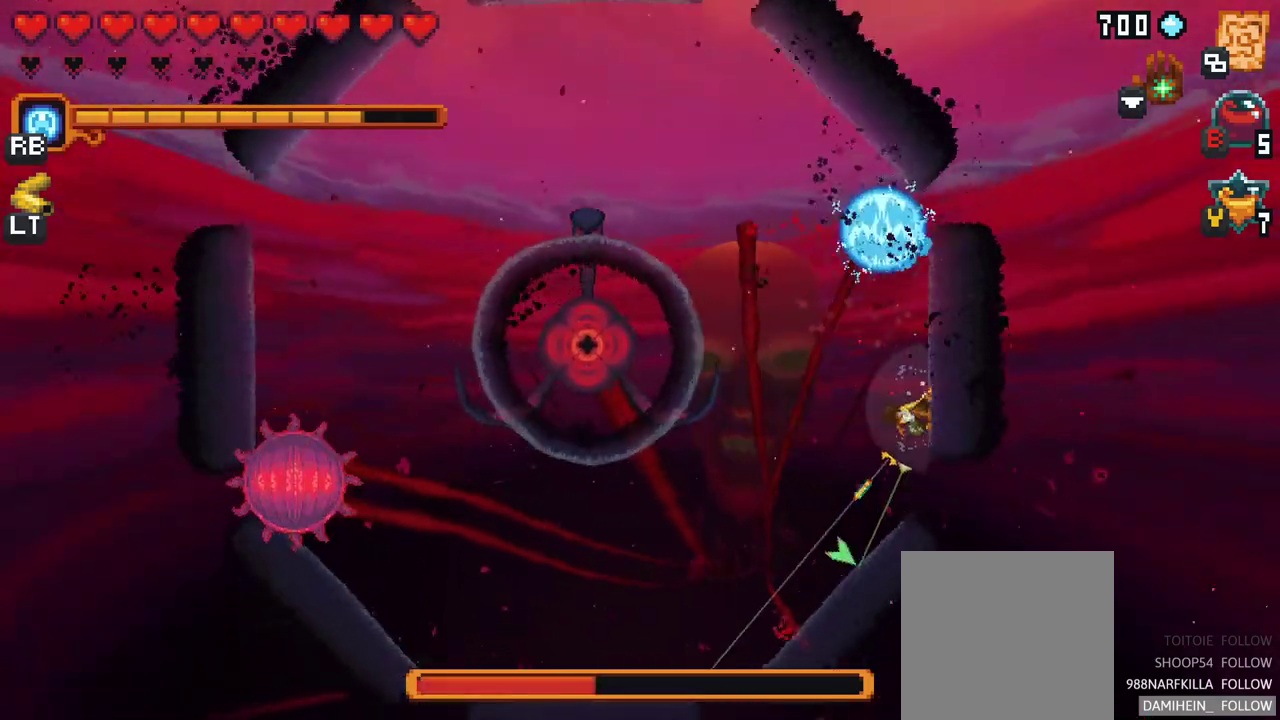
{"buttons": ["X"], "left_stick": "left", "events": [[17, "A", "down"], [183, "A", "up"], [250, "left_stick", "left"], [433, "X", "down"]]}
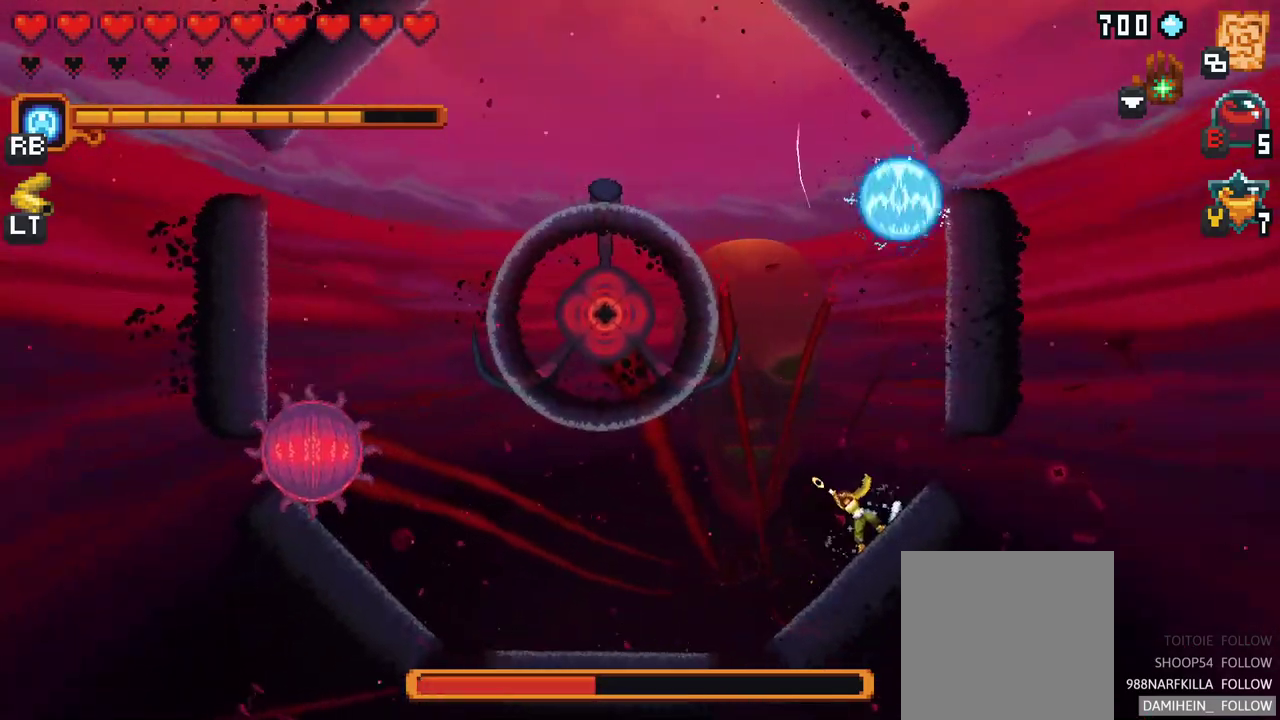
{"buttons": ["X", "R2"], "left_stick": "left", "events": [[383, "R2", "down"]]}
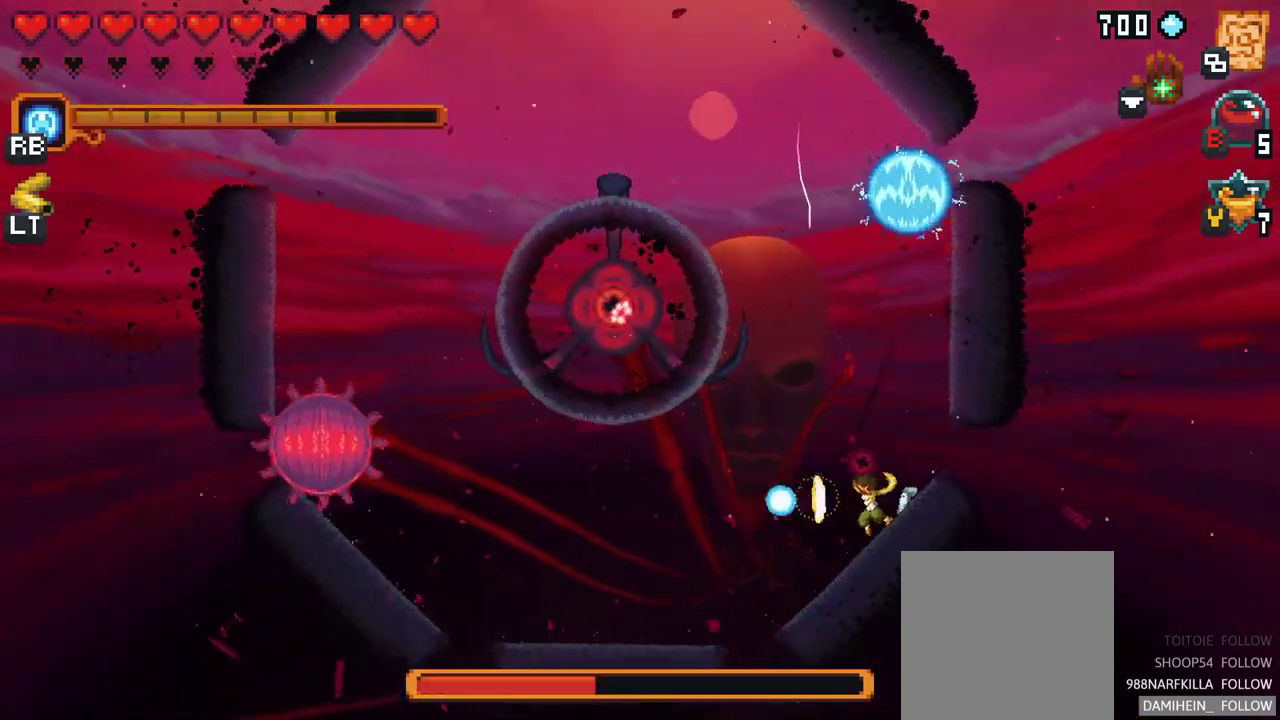
{"buttons": ["A"], "left_stick": "up", "events": [[50, "R2", "up"], [167, "X", "up"], [217, "left_stick", "up-left"], [367, "left_stick", "up"], [400, "A", "down"]]}
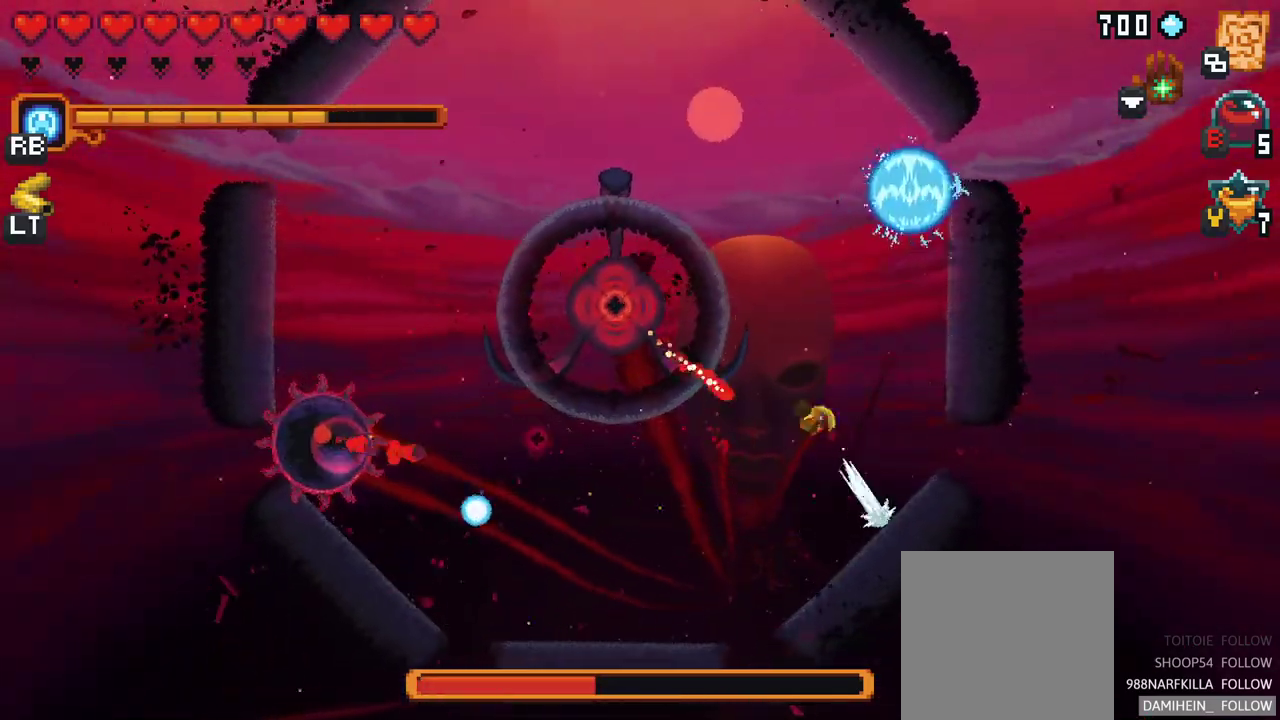
{"buttons": ["A", "X"], "left_stick": "up-left", "events": [[83, "A", "up"], [250, "left_stick", "up-left"], [367, "A", "down"], [483, "X", "down"]]}
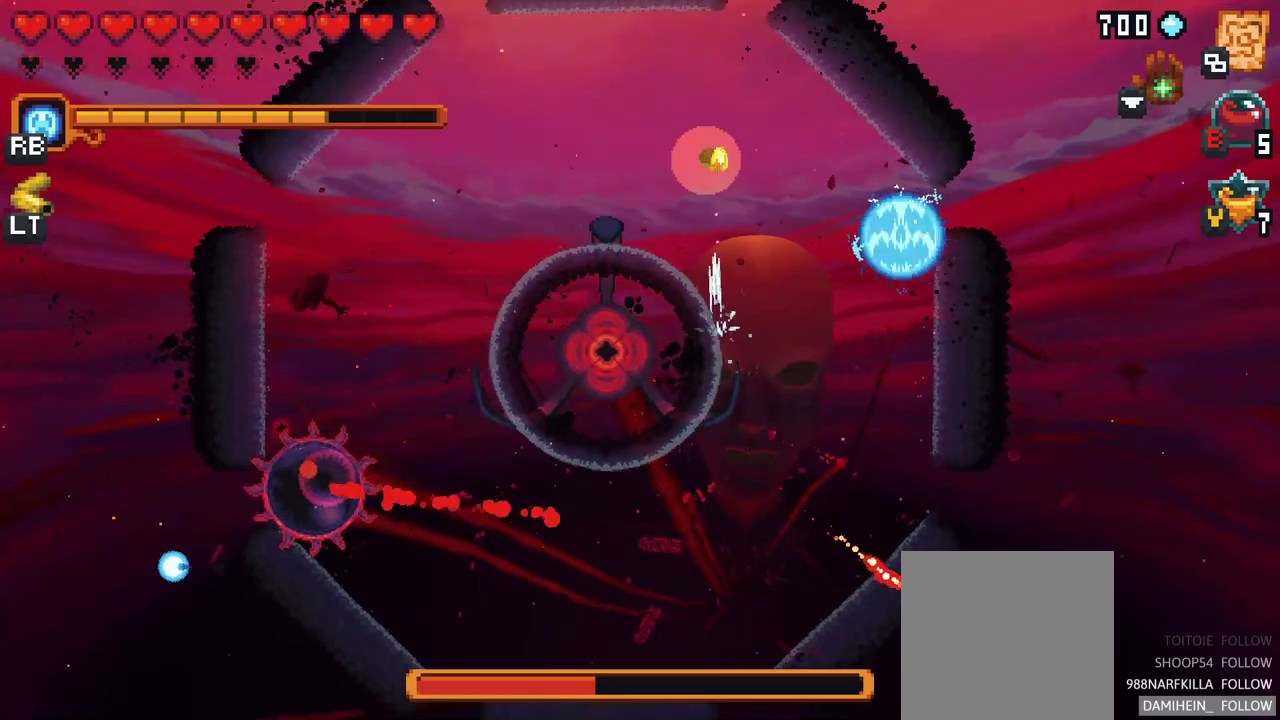
{"buttons": ["X"], "left_stick": "down-left", "events": [[83, "A", "up"], [467, "left_stick", "down-left"]]}
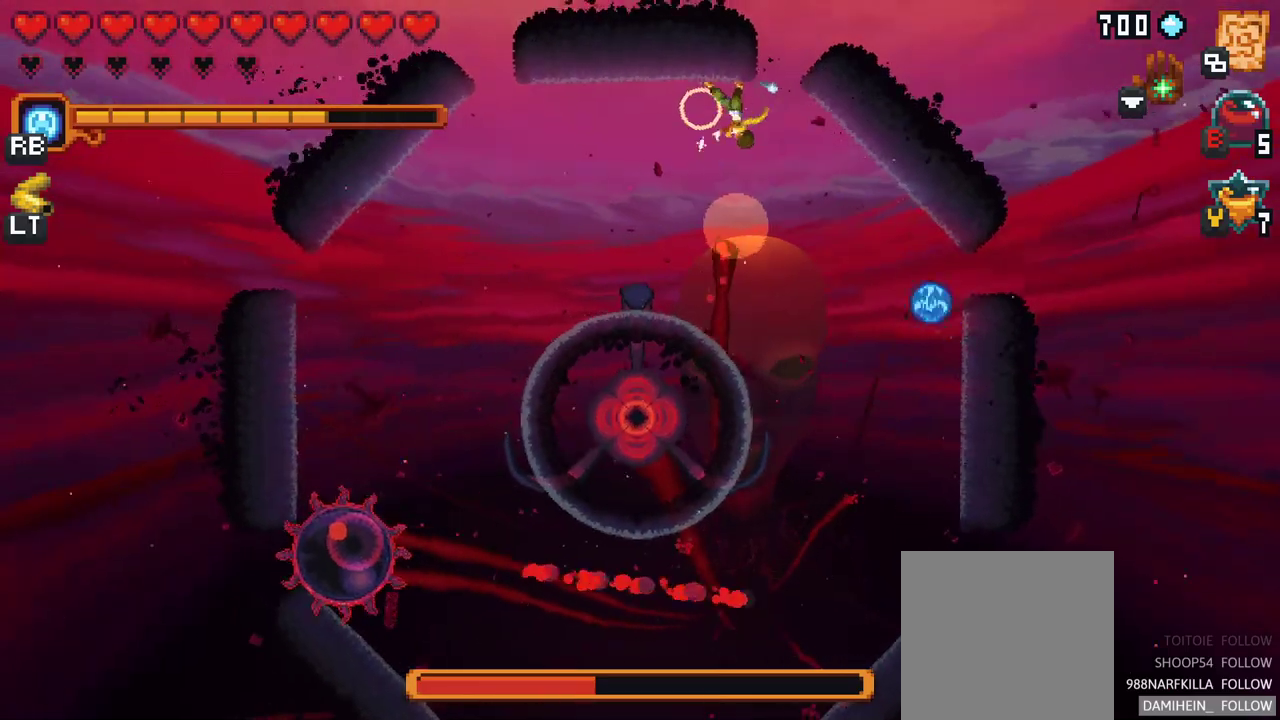
{"buttons": [], "left_stick": "down", "events": [[133, "left_stick", "down"], [383, "X", "up"]]}
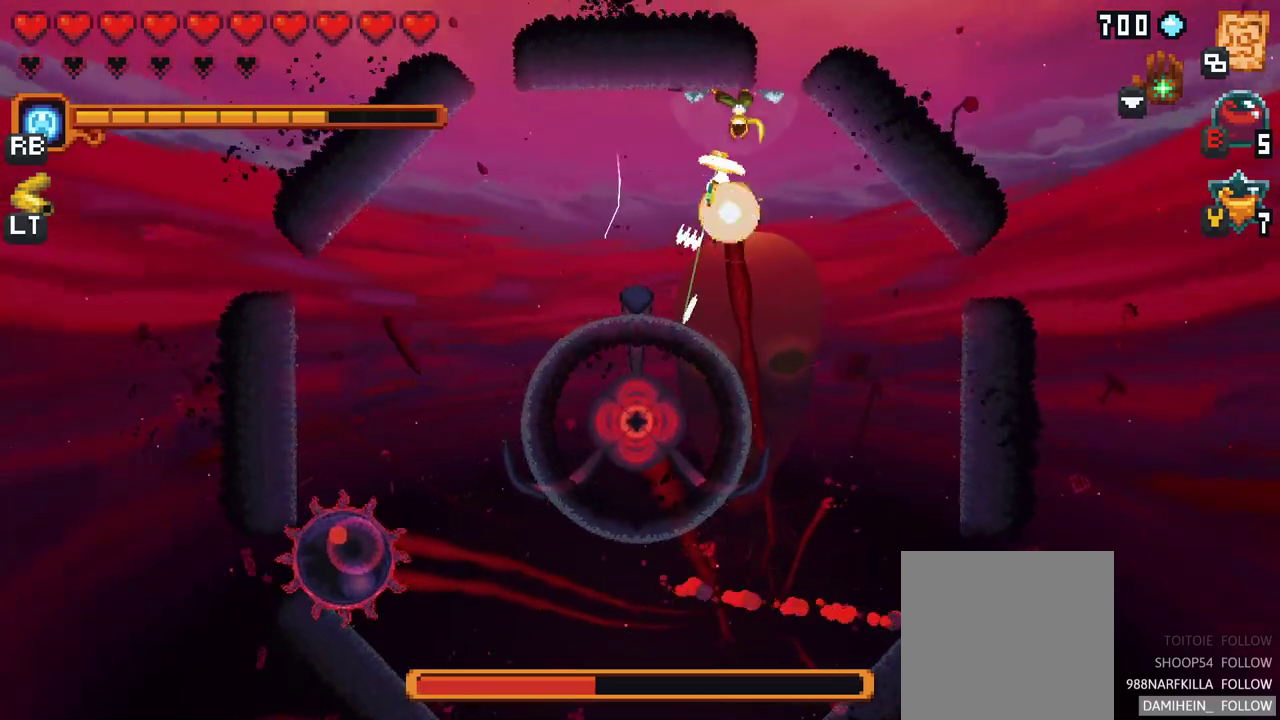
{"buttons": [], "left_stick": "down", "events": [[267, "A", "down"], [467, "A", "up"]]}
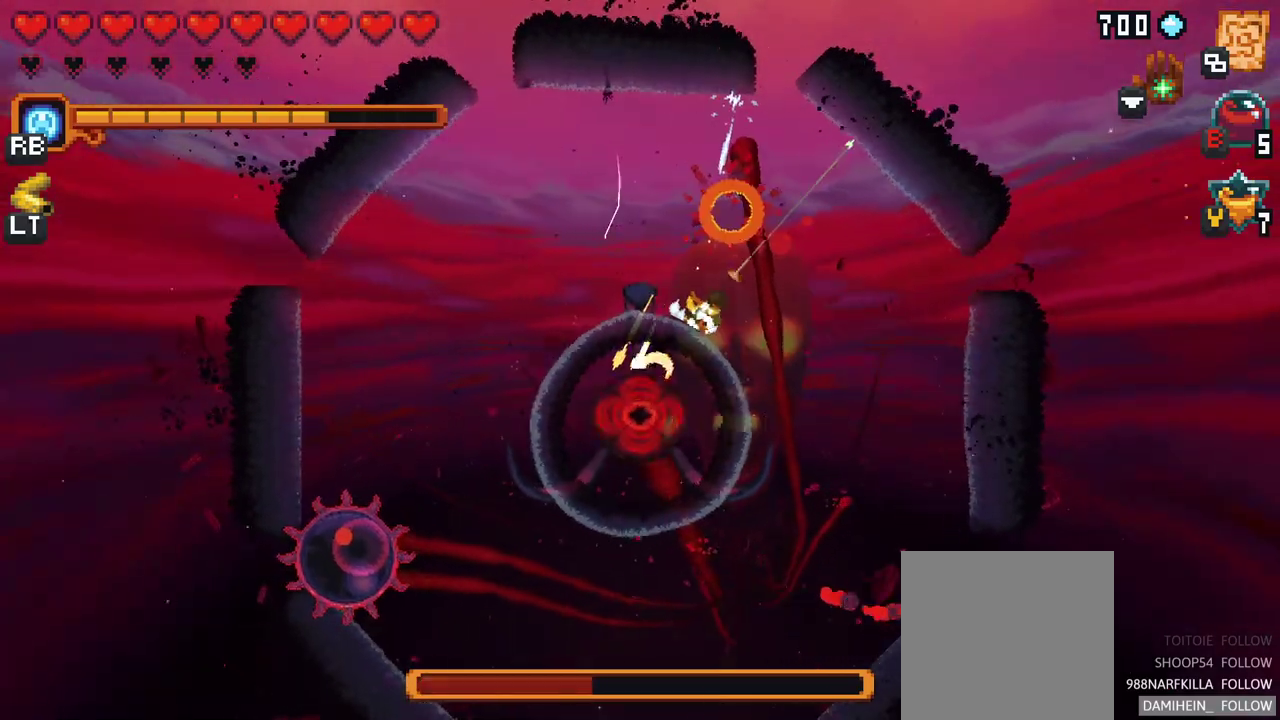
{"buttons": [], "left_stick": "left", "events": [[100, "left_stick", "left"], [267, "A", "down"], [450, "A", "up"]]}
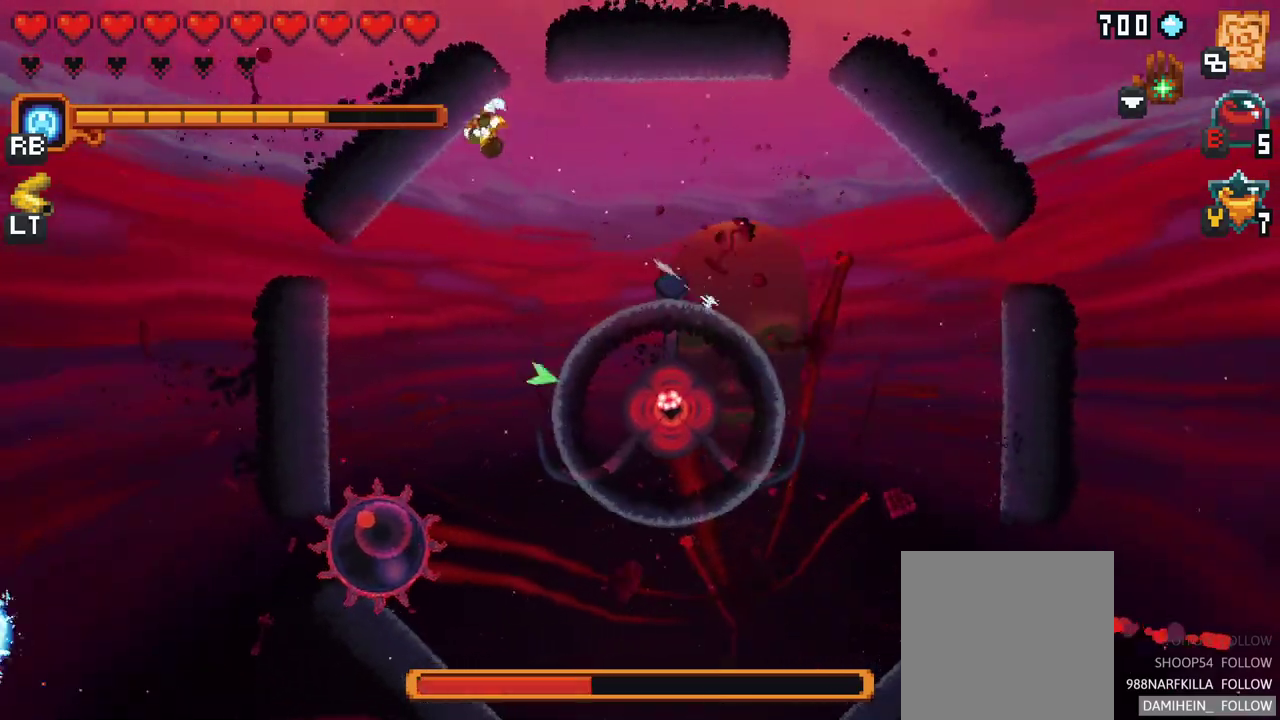
{"buttons": [], "left_stick": "down", "events": [[33, "left_stick", "down-left"], [333, "left_stick", "down"]]}
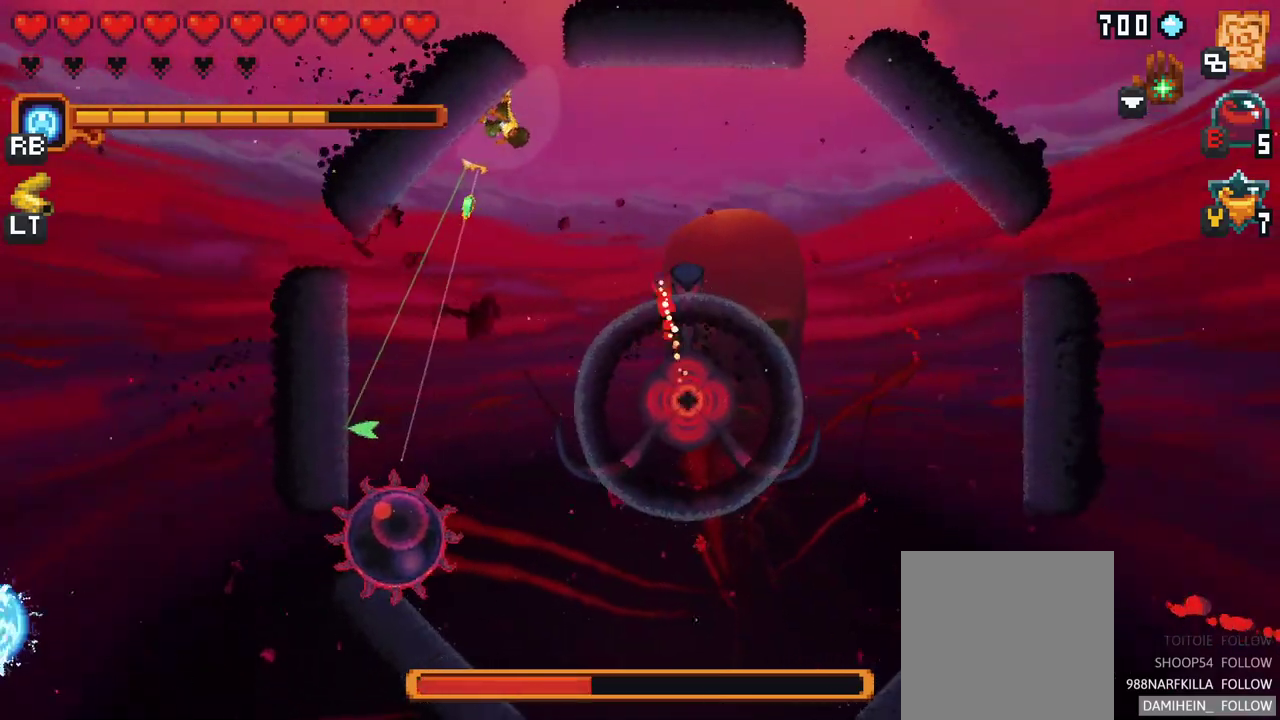
{"buttons": ["A"], "left_stick": "down", "events": [[383, "A", "down"]]}
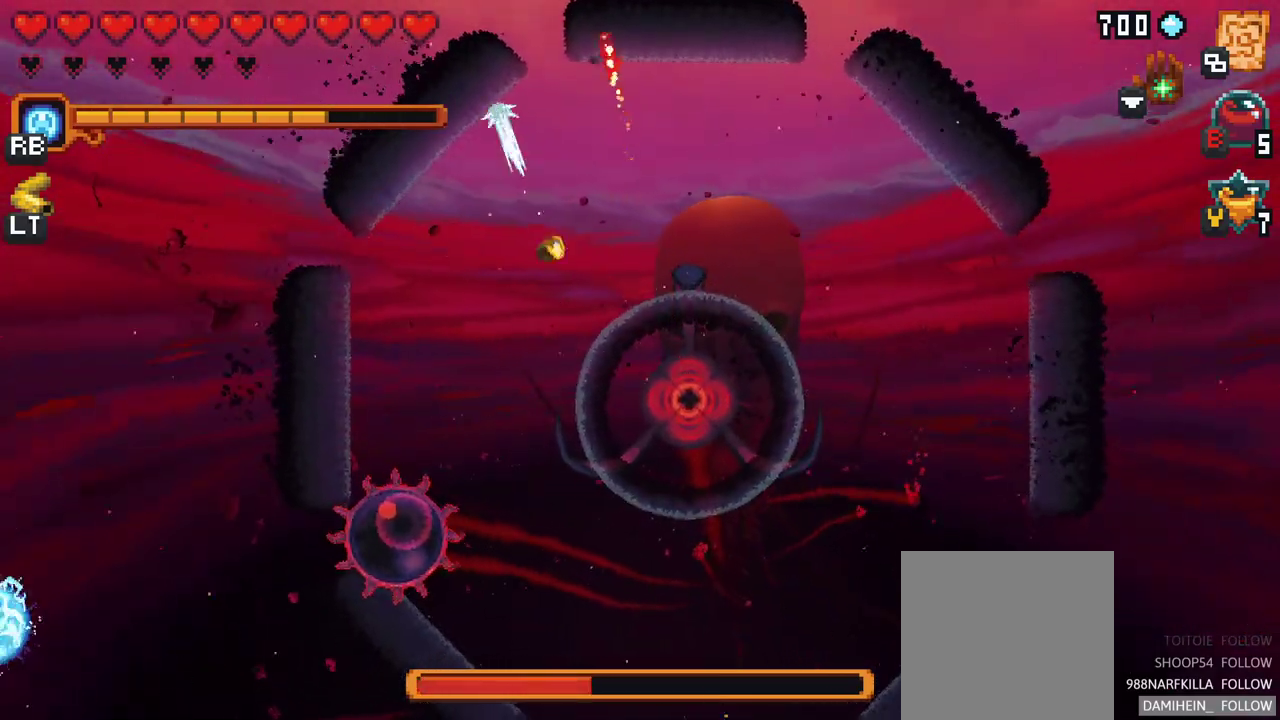
{"buttons": ["X"], "left_stick": "down-left", "events": [[50, "A", "up"], [167, "left_stick", "down-left"], [183, "X", "down"]]}
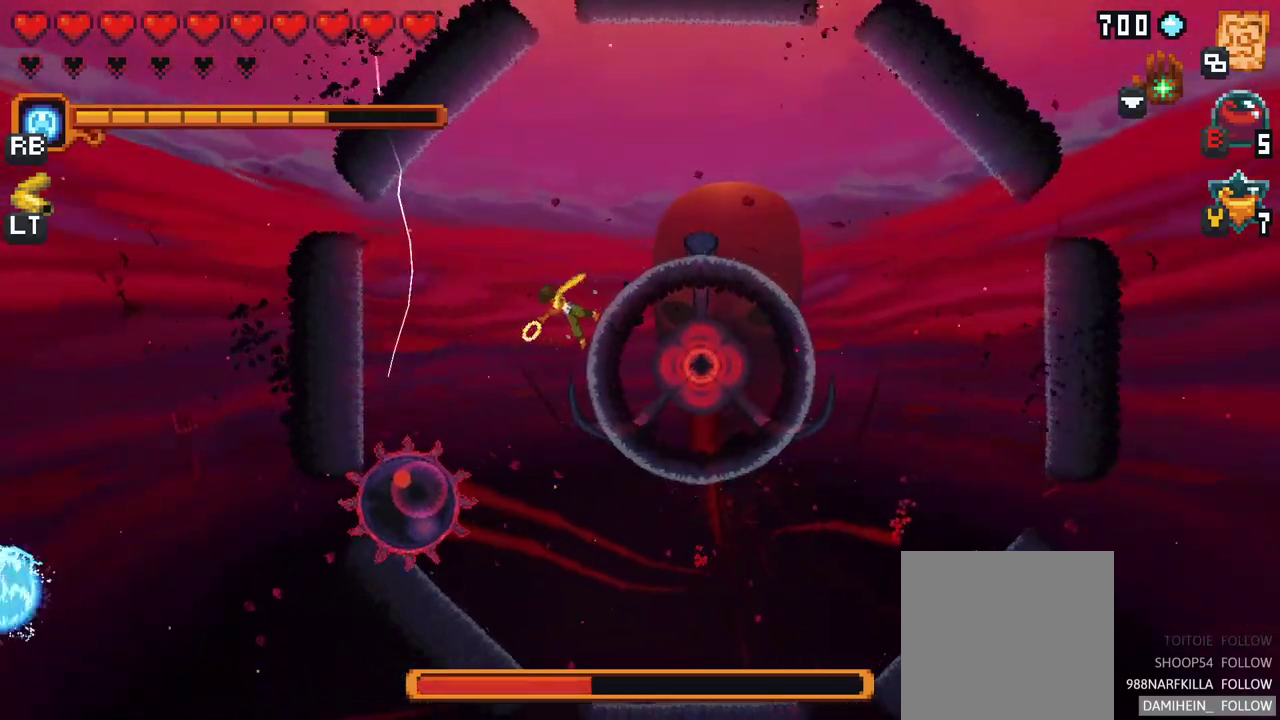
{"buttons": [], "left_stick": "down-left", "events": [[233, "X", "up"]]}
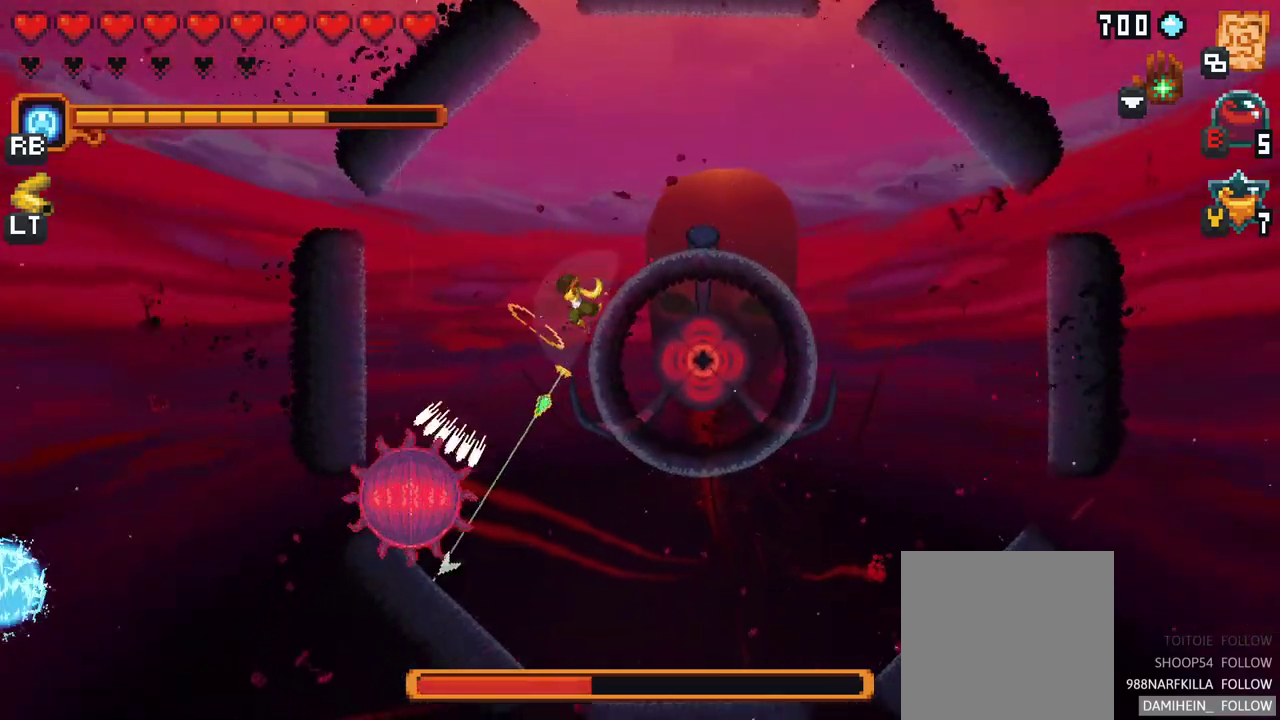
{"buttons": [], "left_stick": "left", "events": [[83, "X", "down"], [333, "X", "up"], [367, "left_stick", "left"]]}
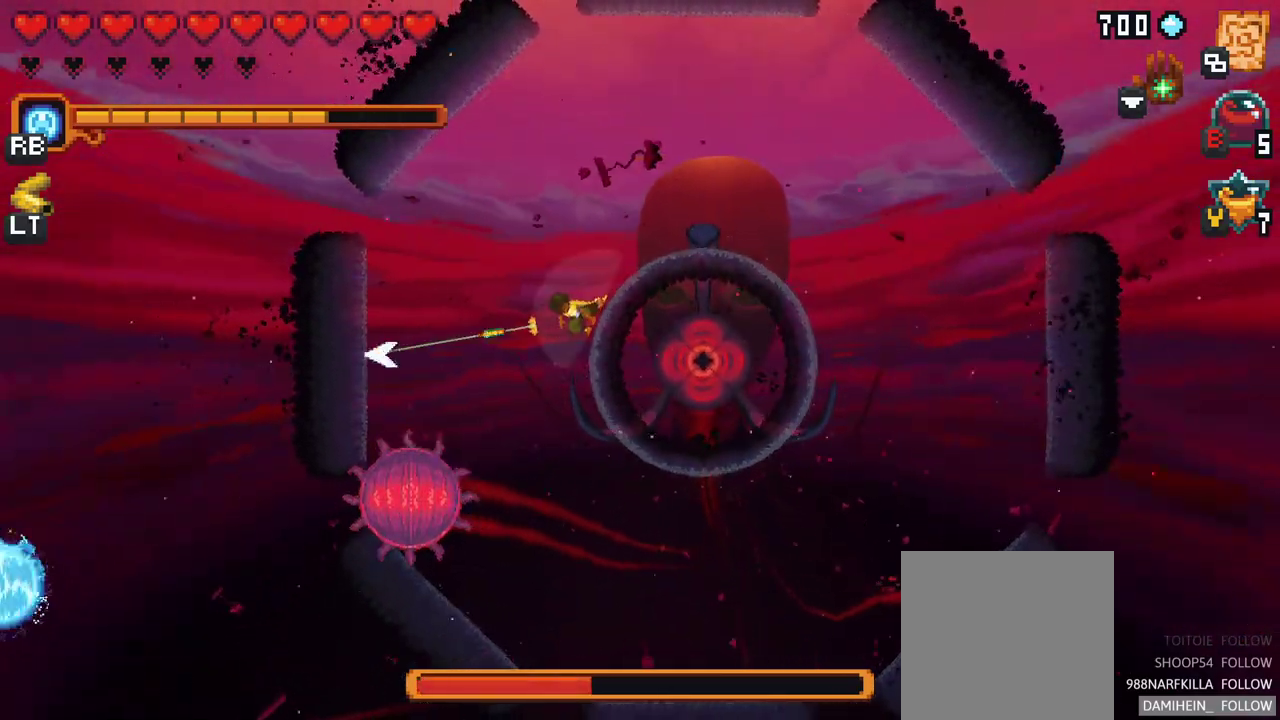
{"buttons": [], "left_stick": "left", "events": []}